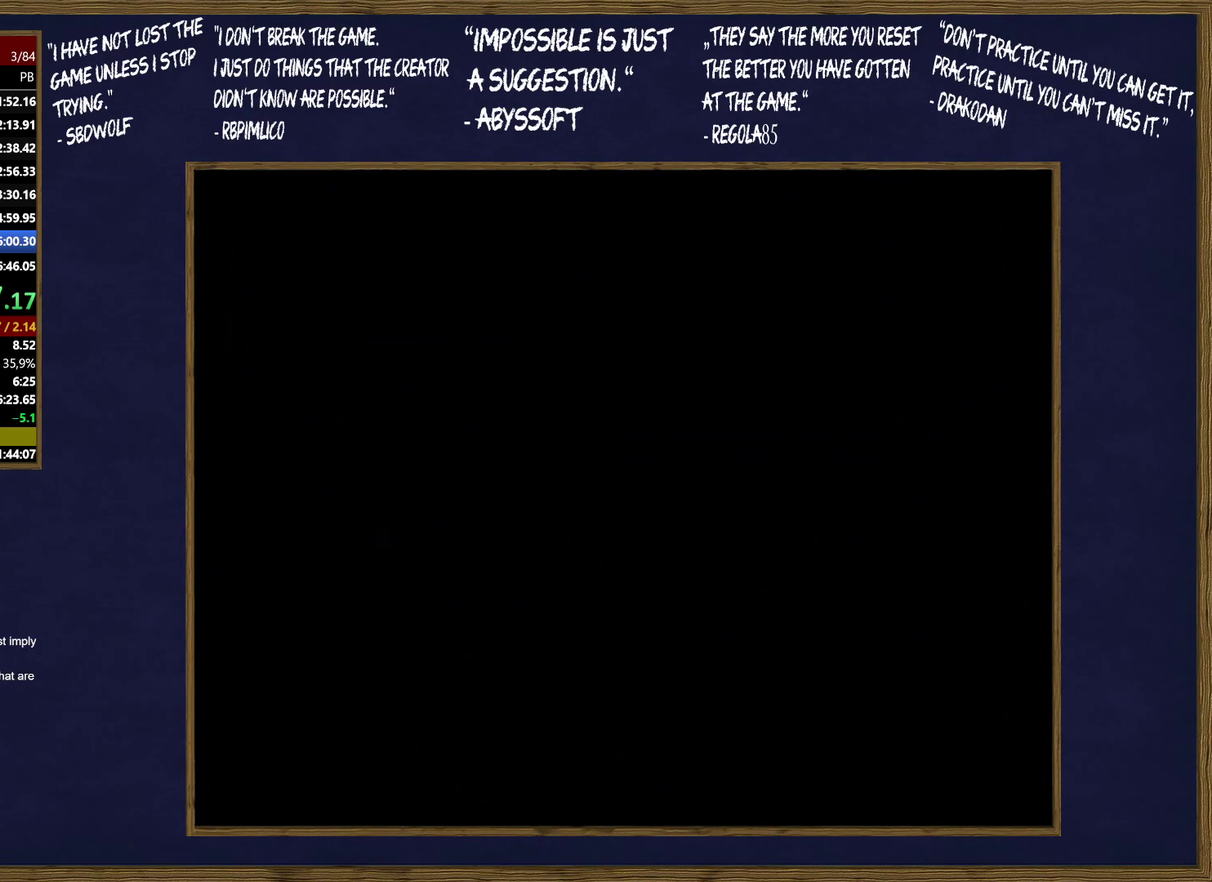
Gameplay with a controller (Xbox layout); each line is a JSON object with the inputs held at the frame after it. "events" lists button and stick changes between this image and that frame as [ms after this image, input, new state], when the widget could be followed in between. Not read: DPAD_LEFT DPAD_RIGHT DPAD_UP L1 L2 L3 R1 R2 R3.
{"buttons": [], "events": []}
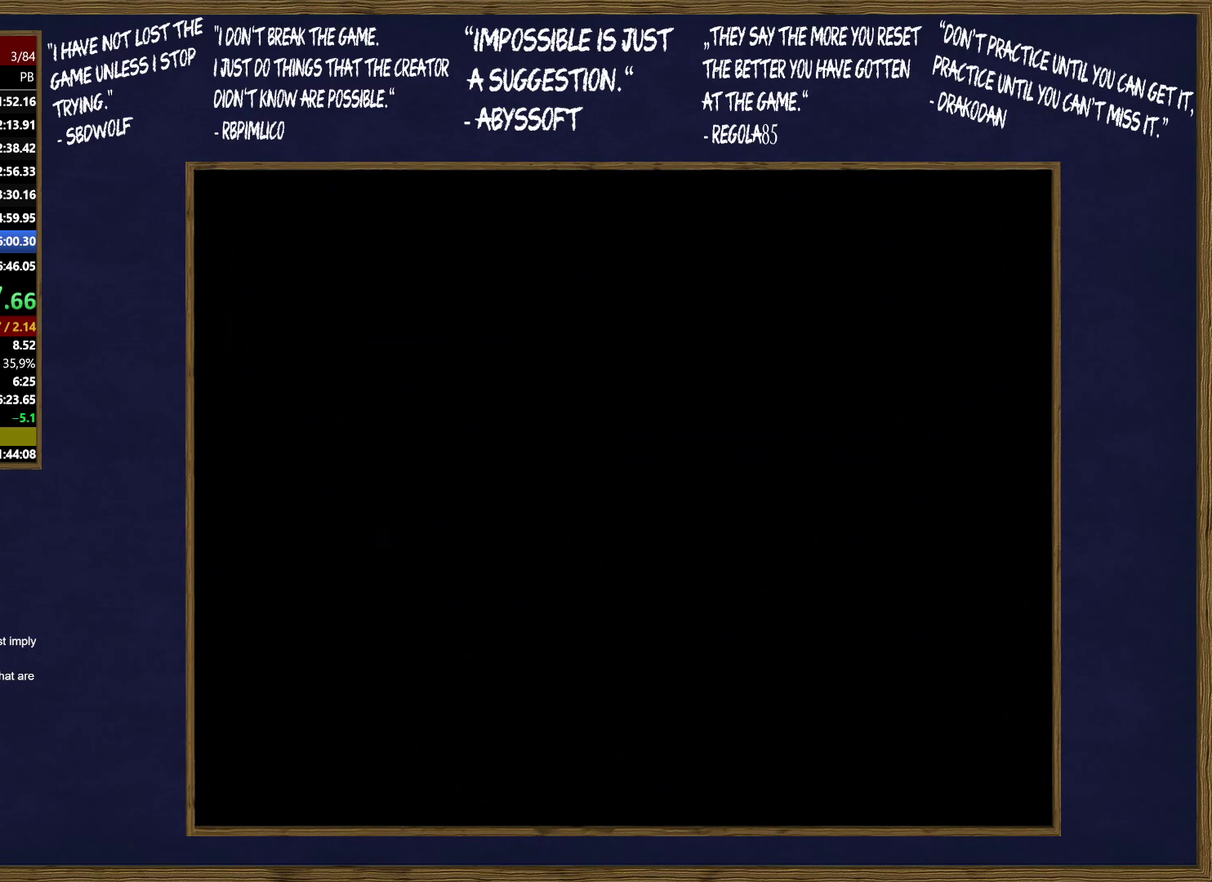
{"buttons": [], "events": []}
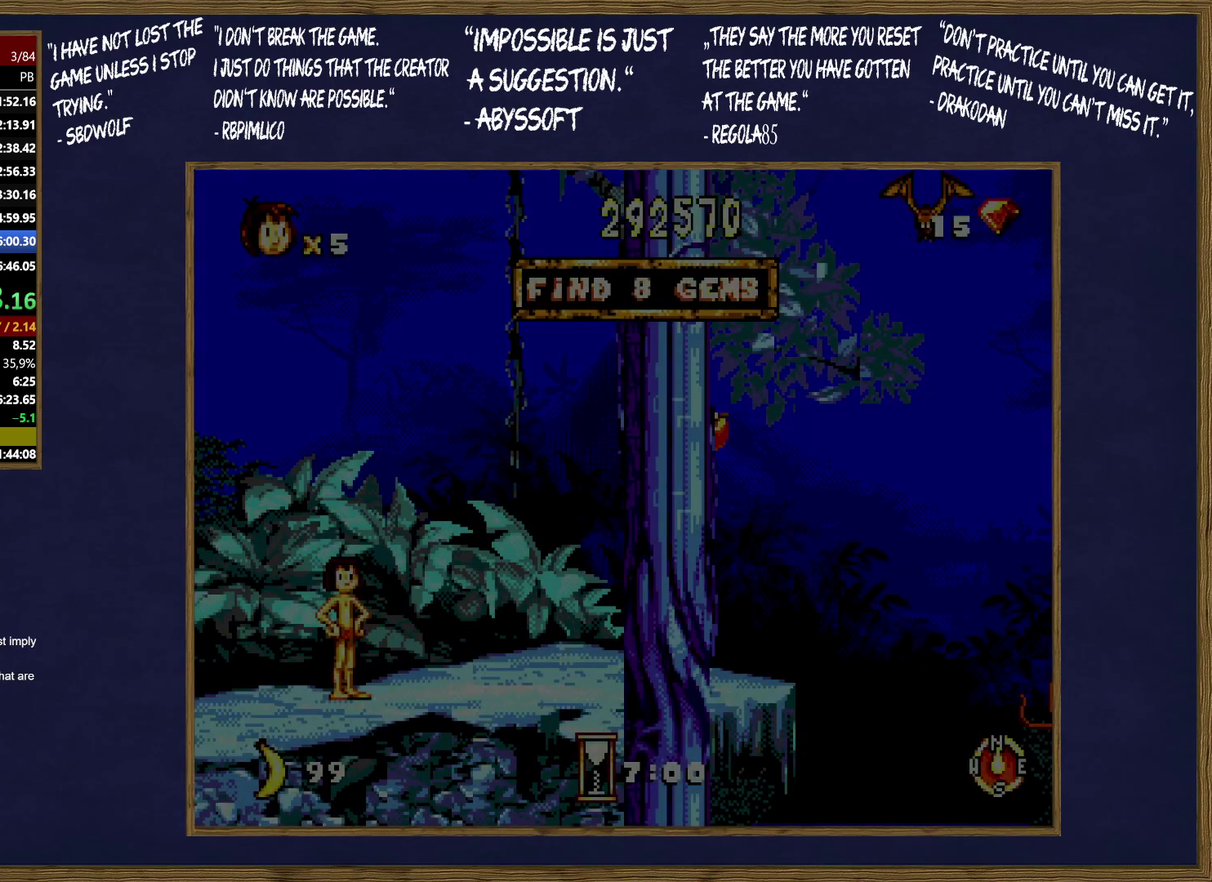
{"buttons": [], "events": []}
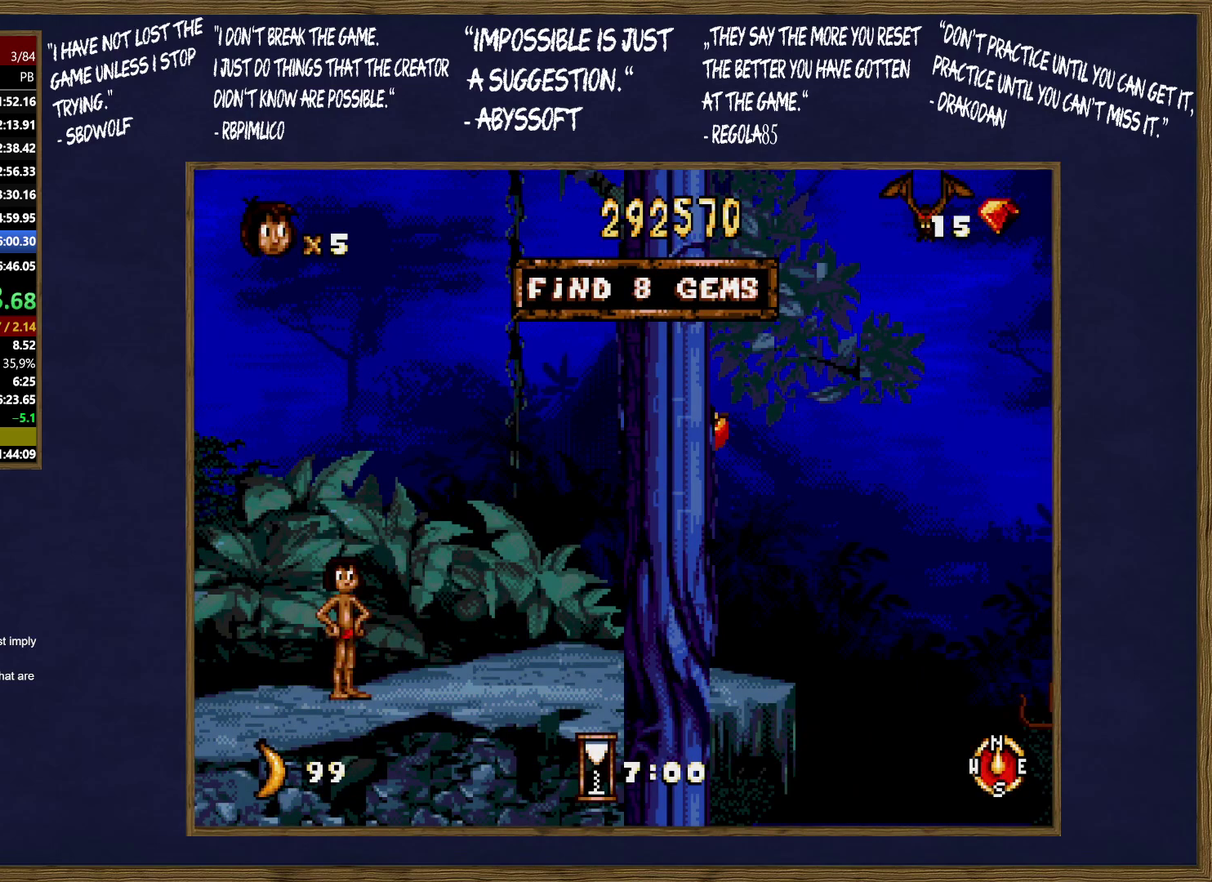
{"buttons": ["C"], "events": [[217, "C", "down"]]}
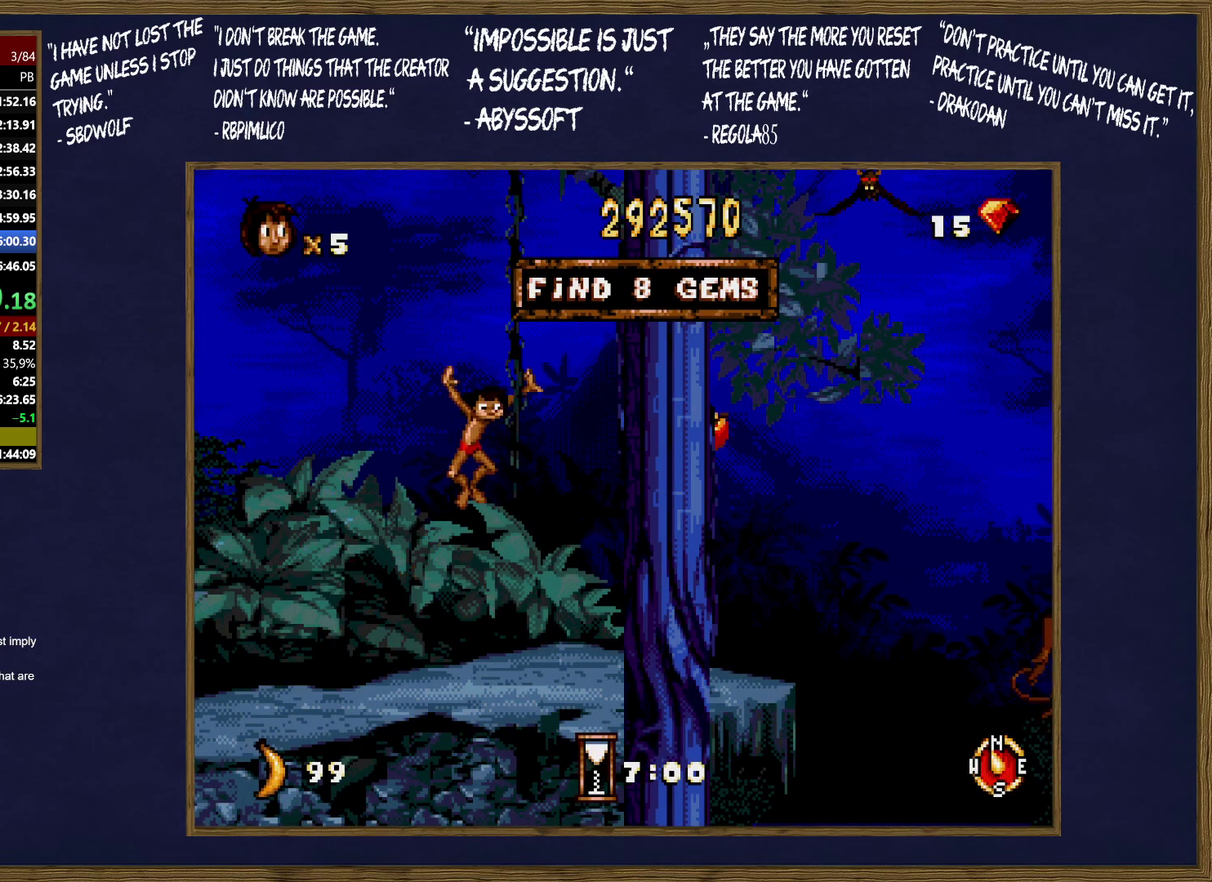
{"buttons": ["C"], "events": [[83, "C", "up"], [200, "C", "down"]]}
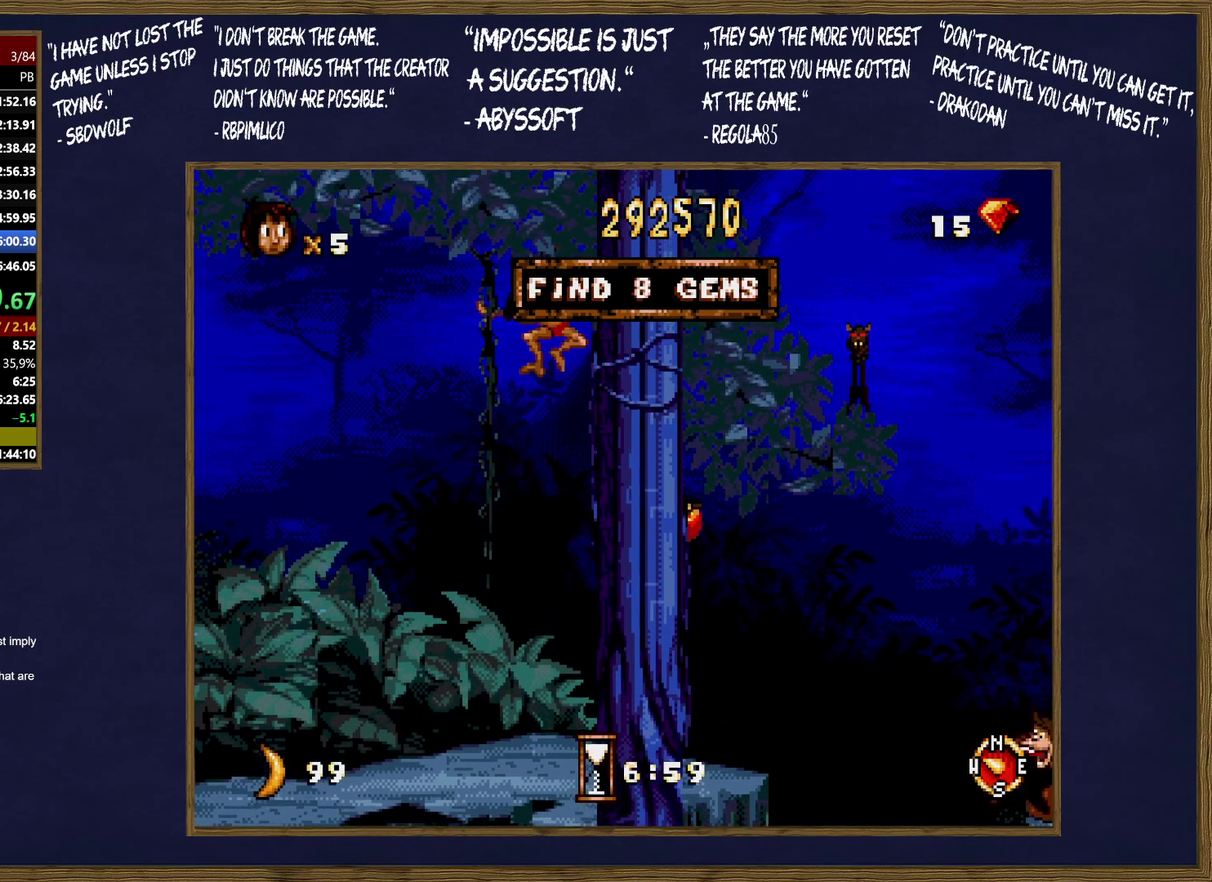
{"buttons": ["C"], "events": [[67, "C", "up"], [183, "C", "down"]]}
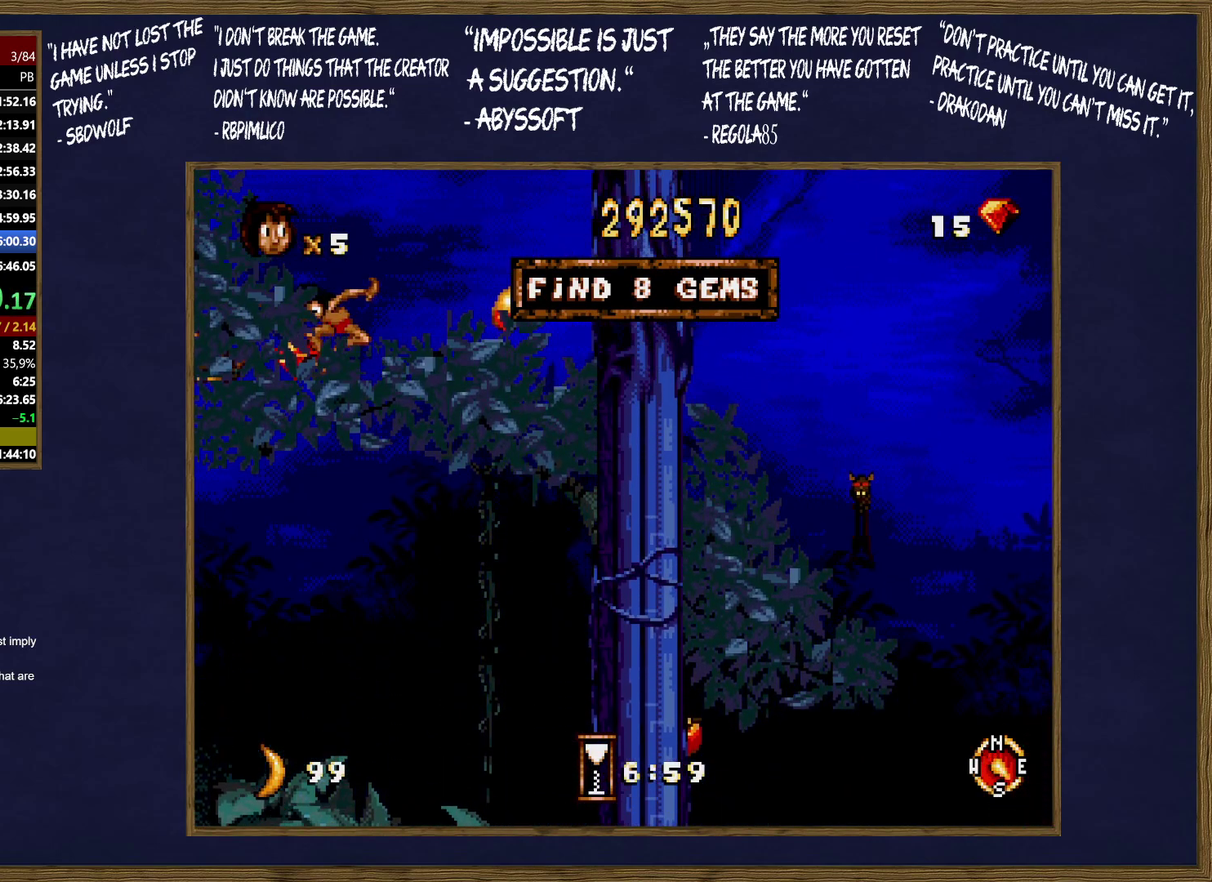
{"buttons": ["B", "C"], "events": [[33, "C", "up"], [183, "B", "down"], [183, "C", "down"]]}
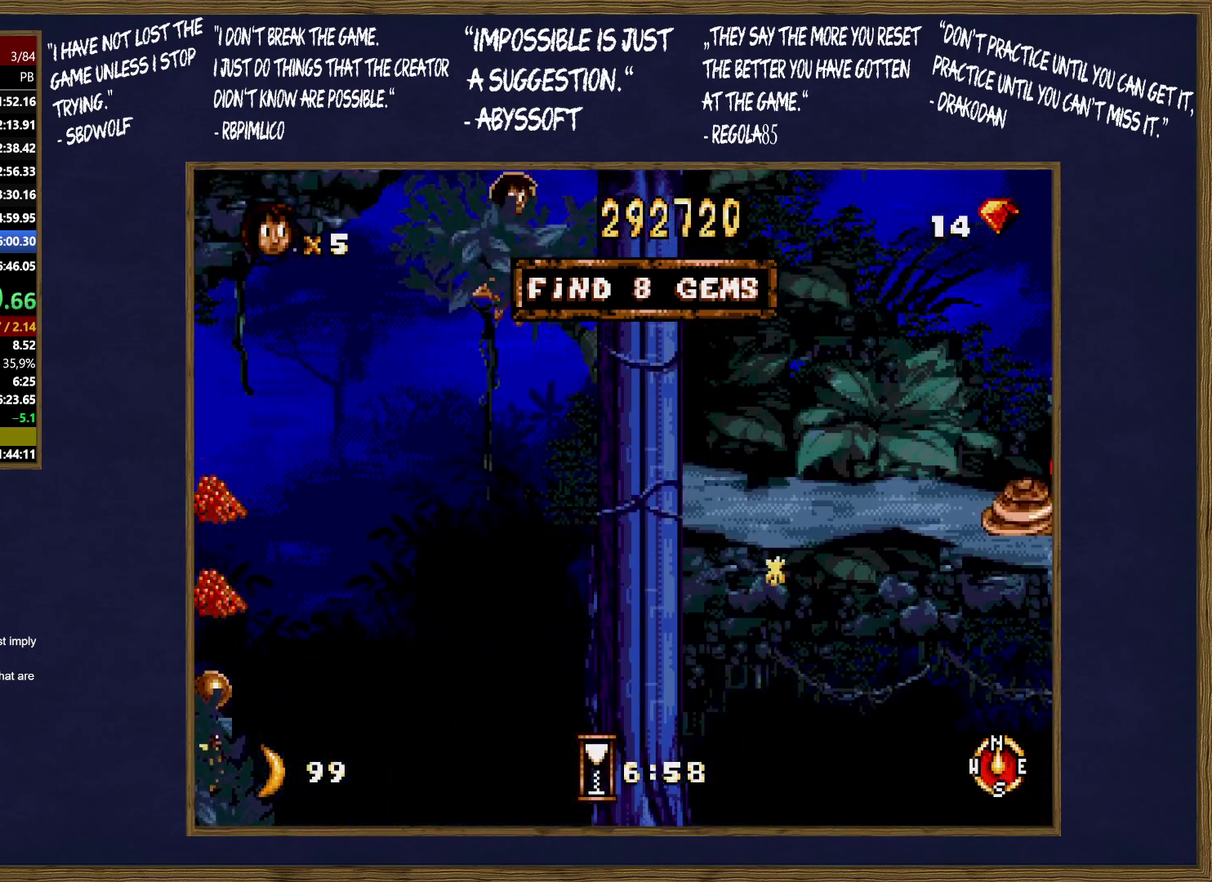
{"buttons": ["B", "C"], "events": []}
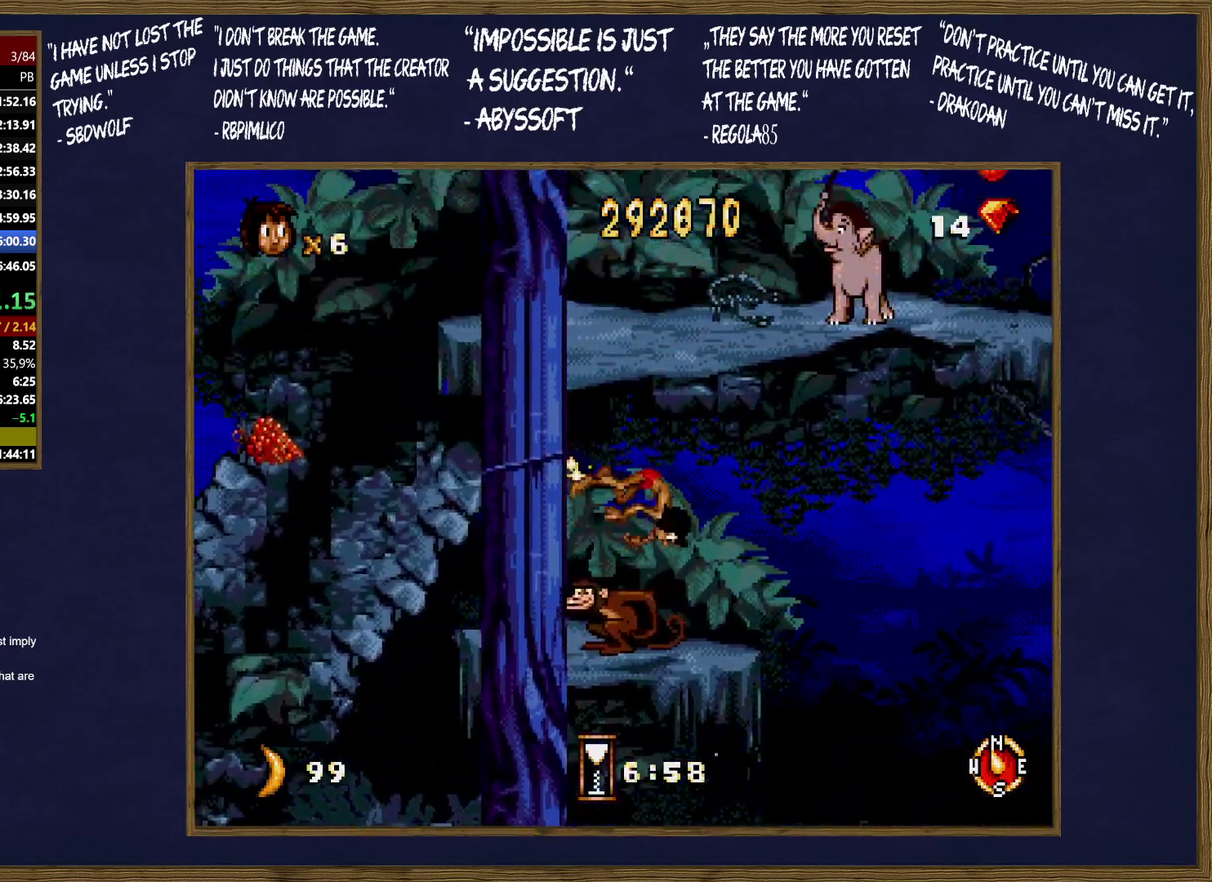
{"buttons": [], "events": [[433, "C", "up"], [450, "B", "up"]]}
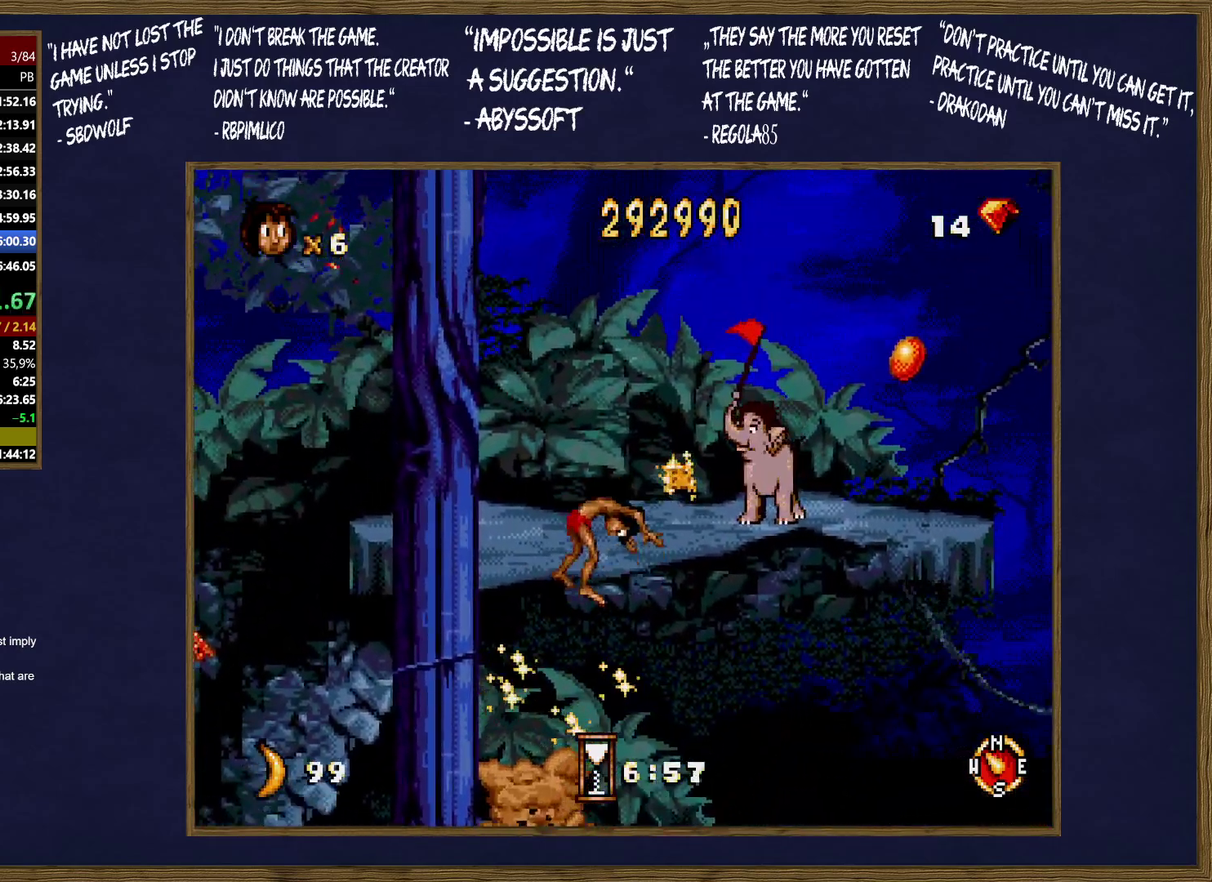
{"buttons": [], "events": []}
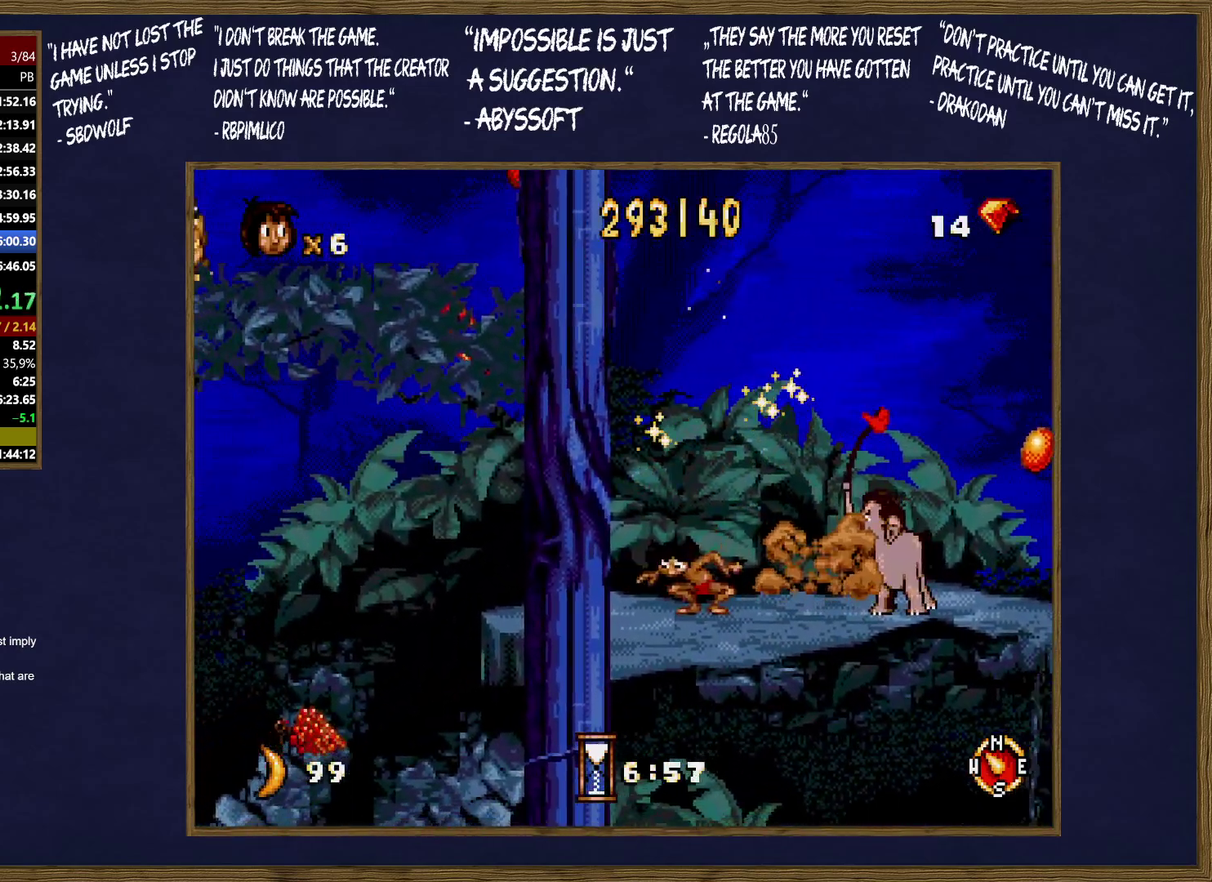
{"buttons": [], "events": [[33, "C", "down"], [200, "C", "up"]]}
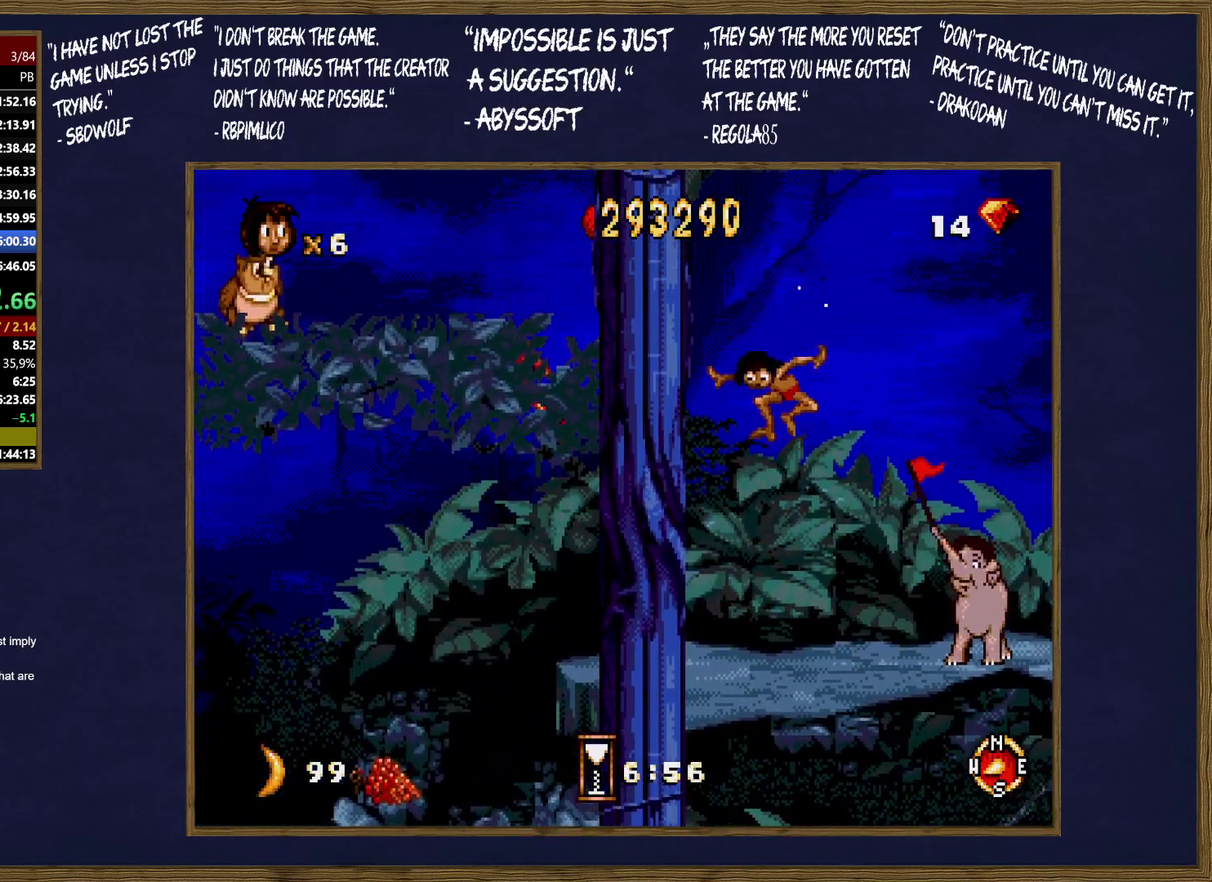
{"buttons": ["C"], "events": [[450, "C", "down"]]}
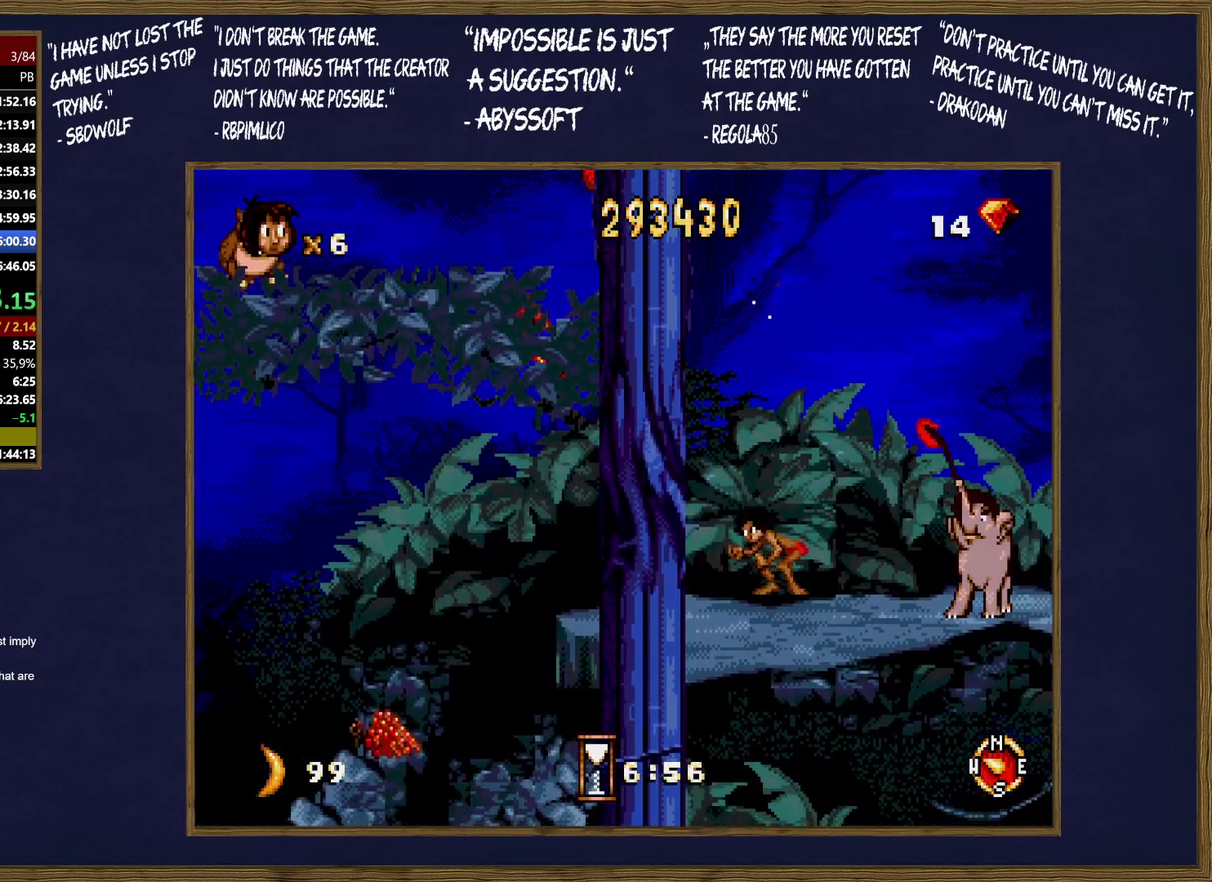
{"buttons": [], "events": [[300, "C", "up"]]}
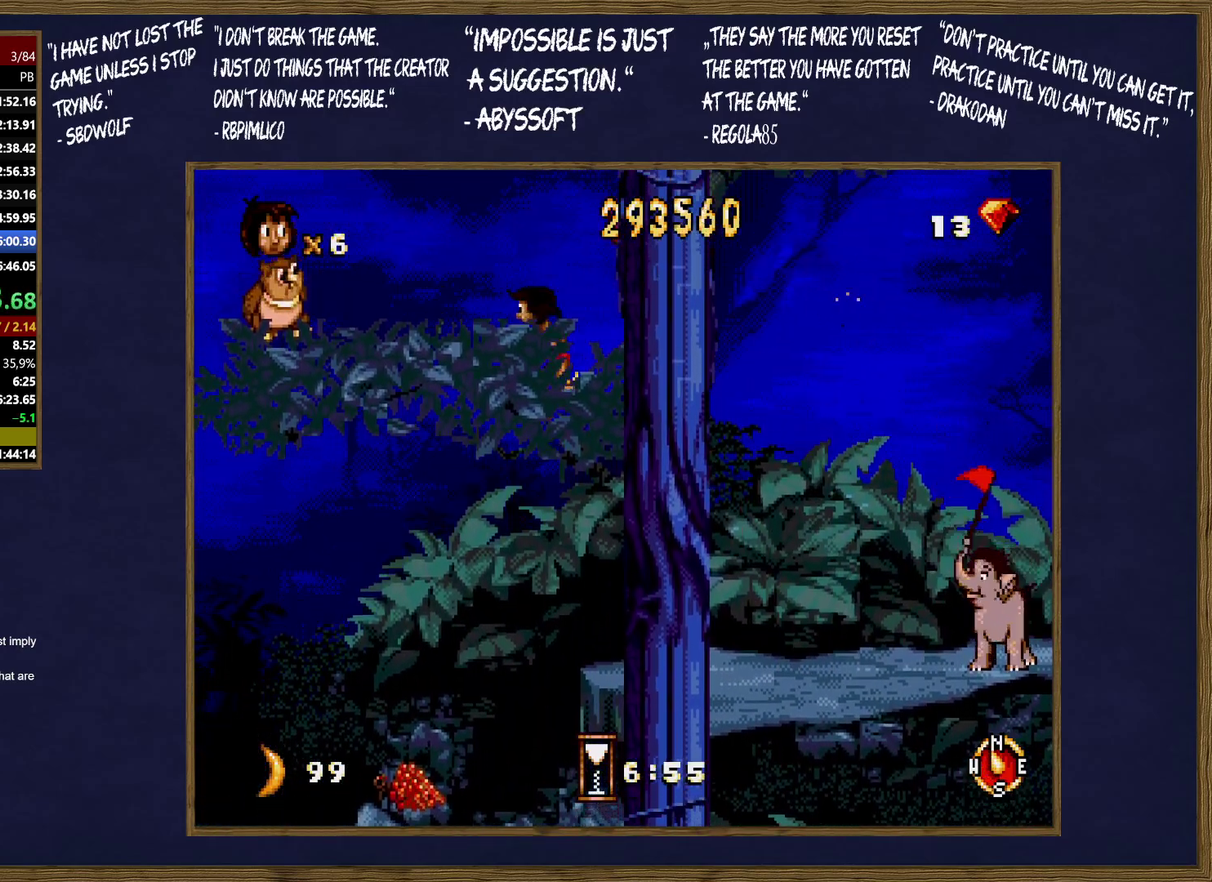
{"buttons": ["C"], "events": [[183, "C", "down"]]}
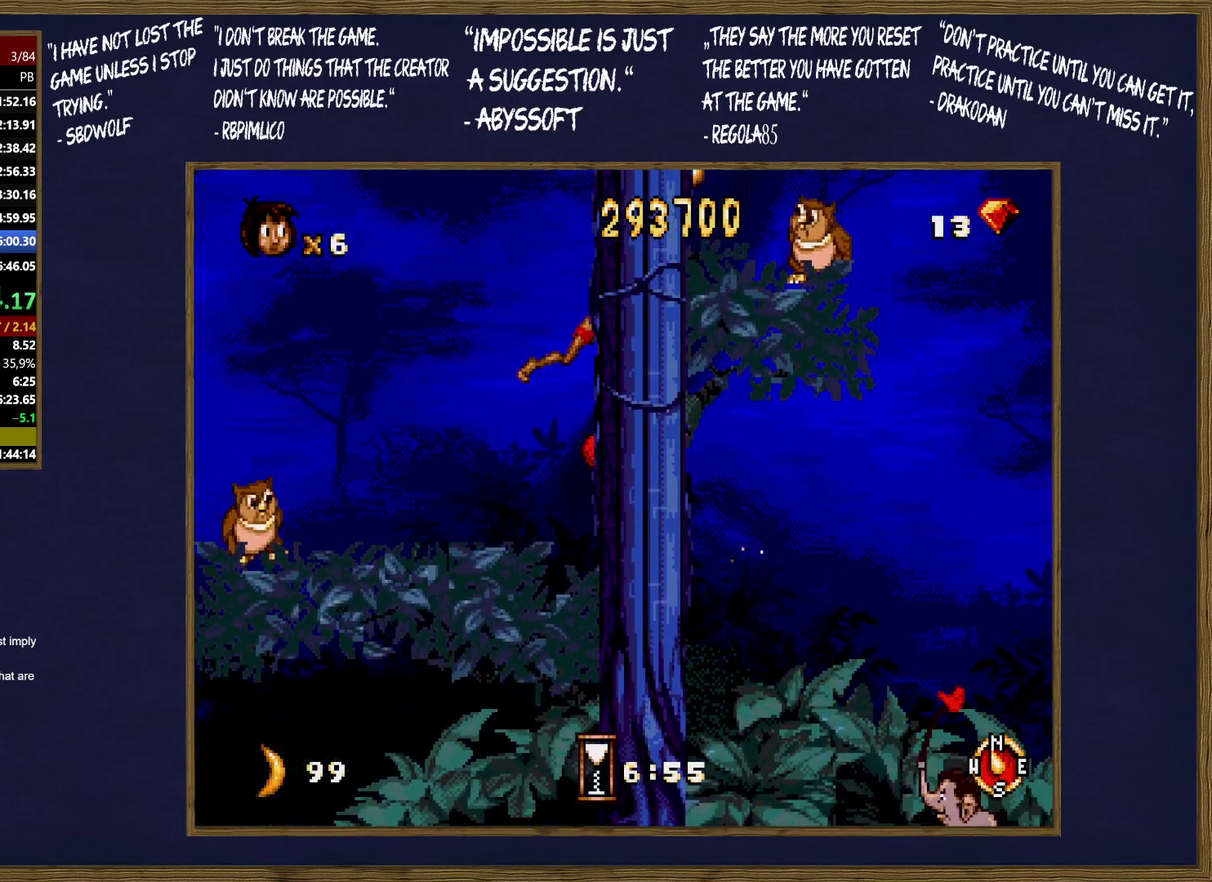
{"buttons": ["C"], "events": [[83, "C", "up"], [333, "C", "down"]]}
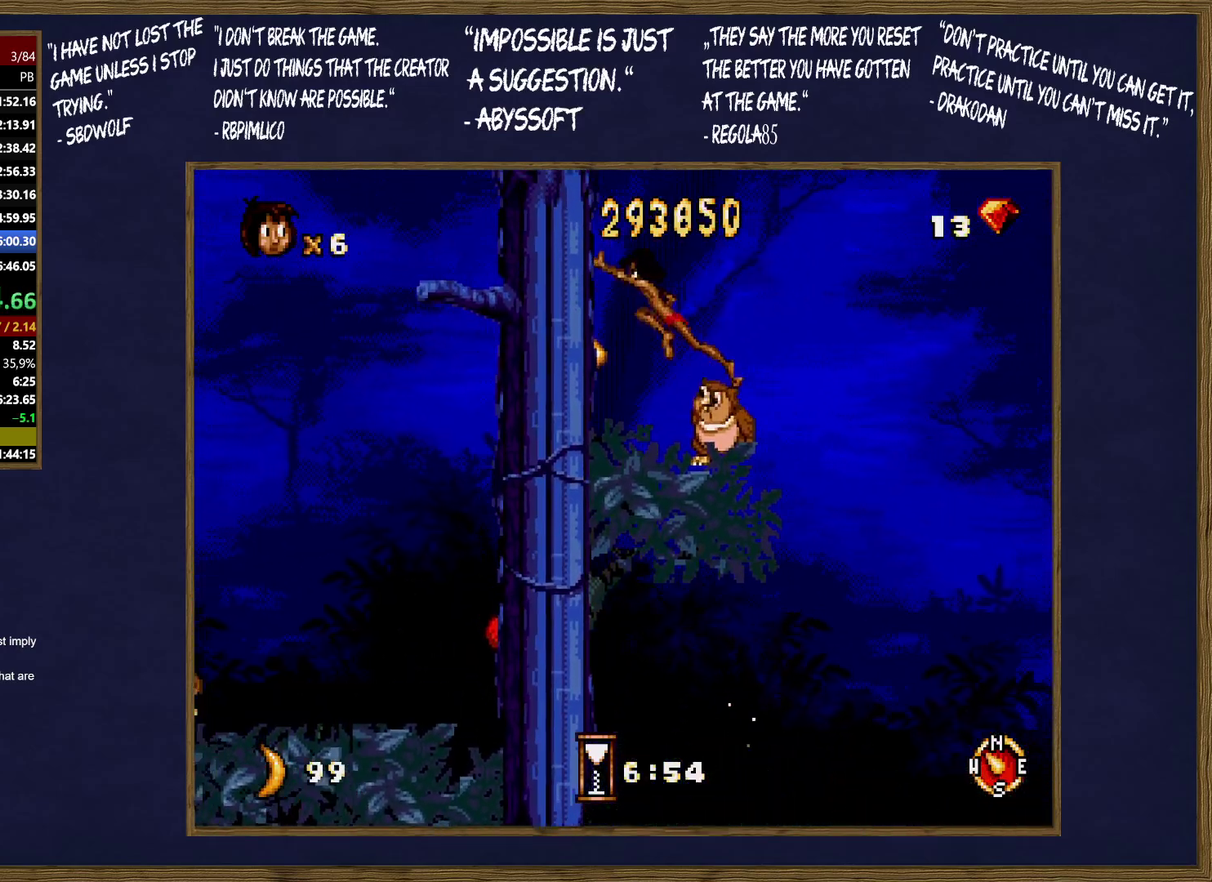
{"buttons": ["C"], "events": [[200, "C", "up"], [350, "C", "down"]]}
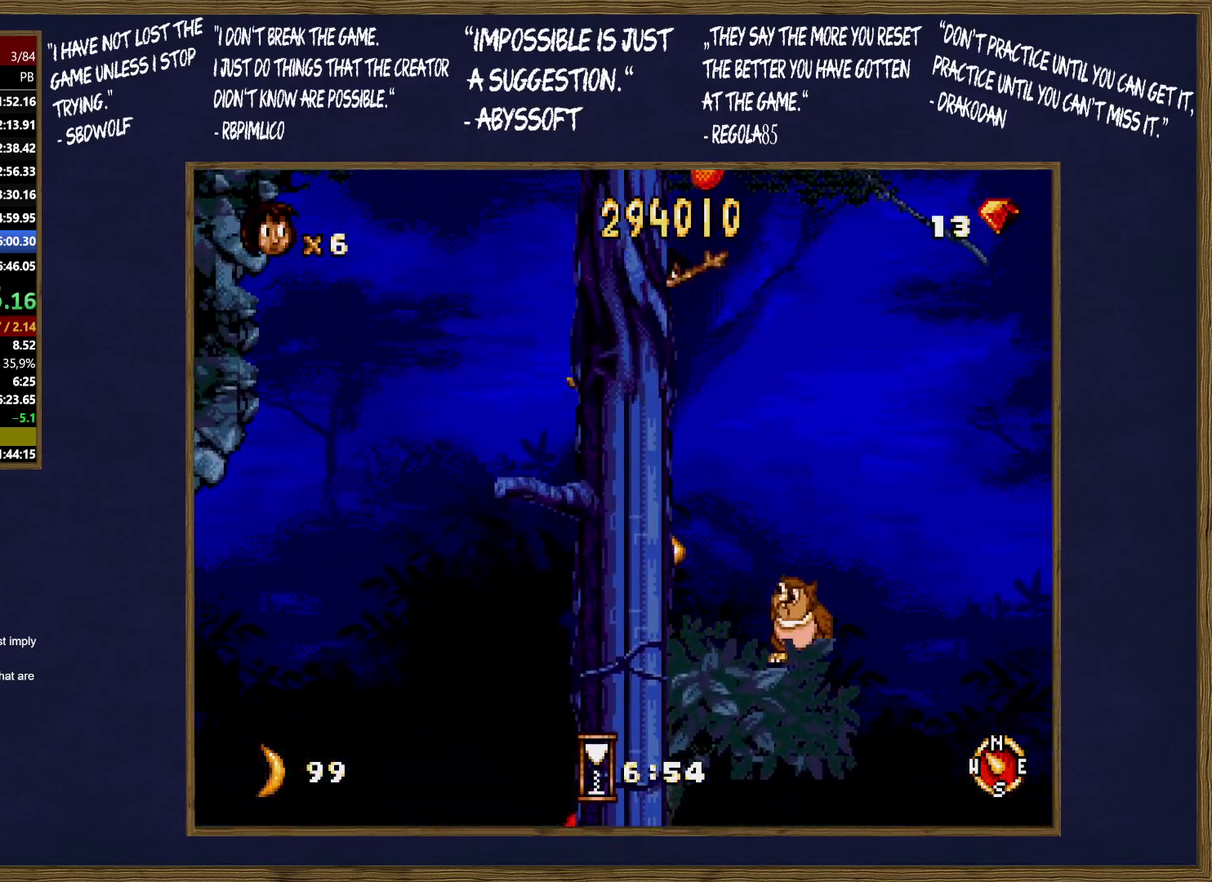
{"buttons": [], "events": [[450, "C", "up"]]}
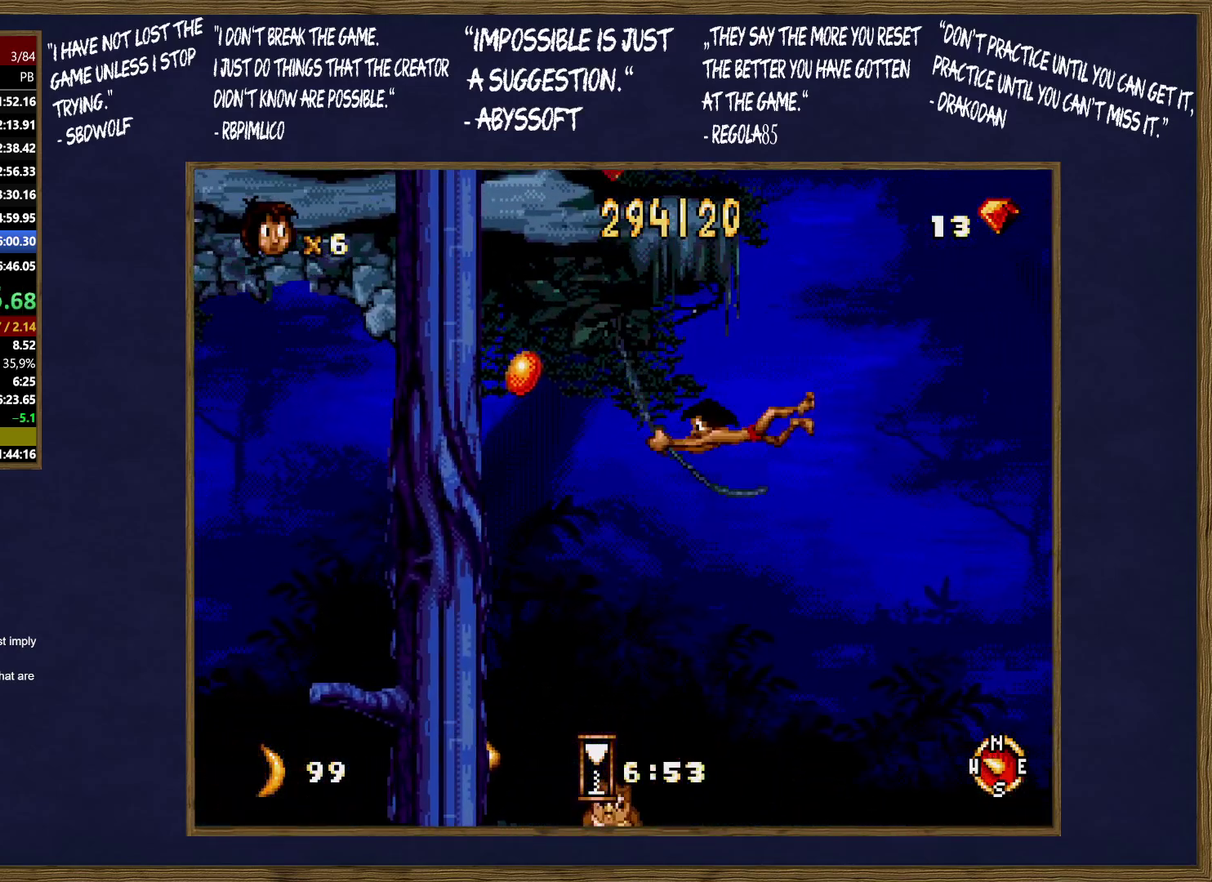
{"buttons": [], "events": []}
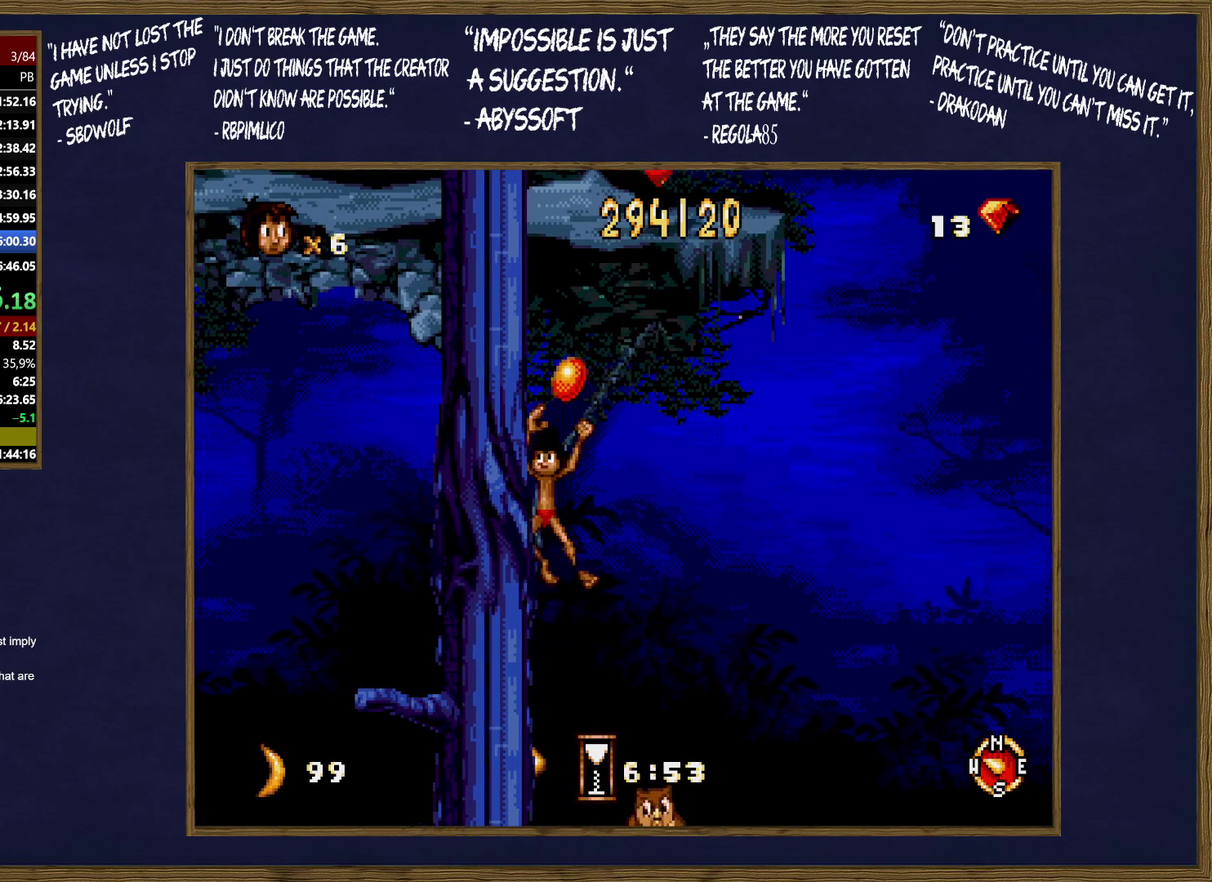
{"buttons": ["C"], "events": [[333, "C", "down"]]}
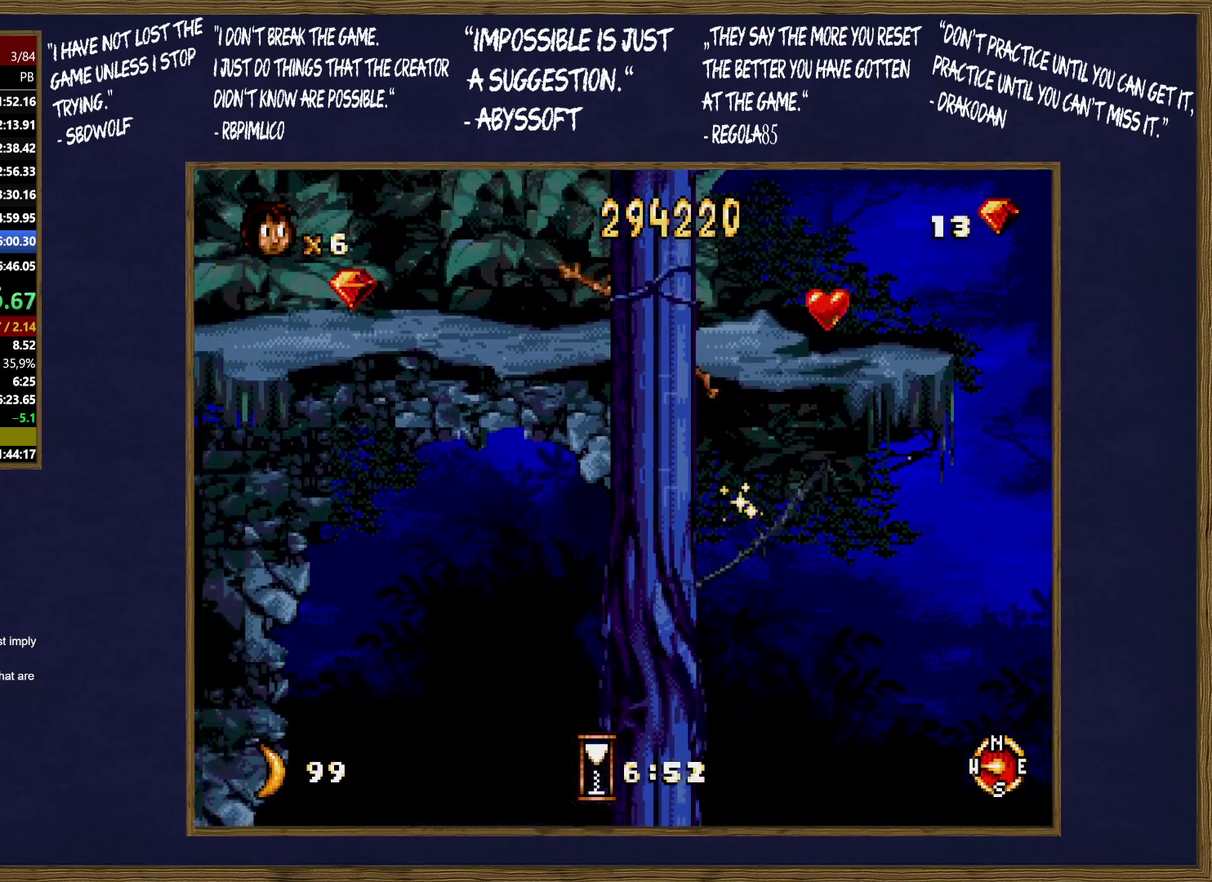
{"buttons": [], "events": [[250, "C", "up"]]}
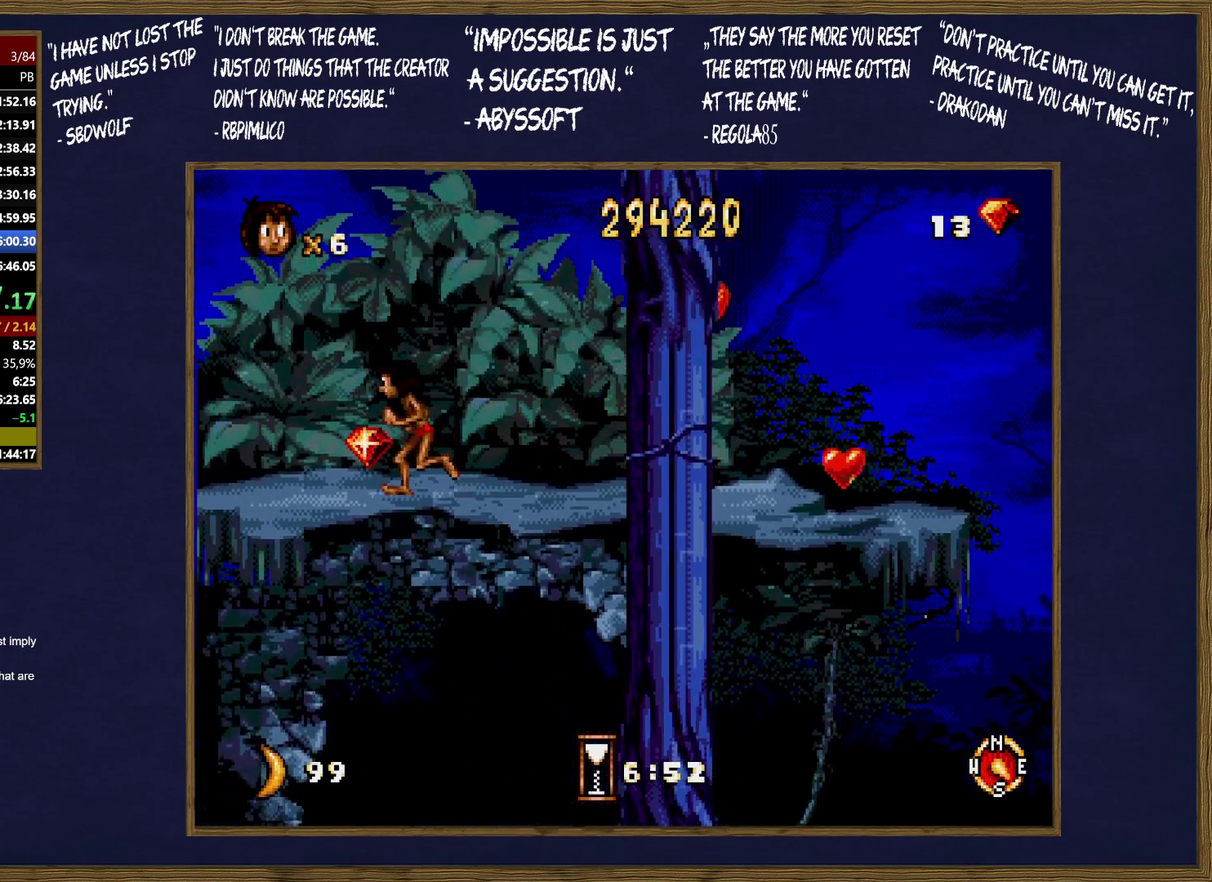
{"buttons": [], "events": []}
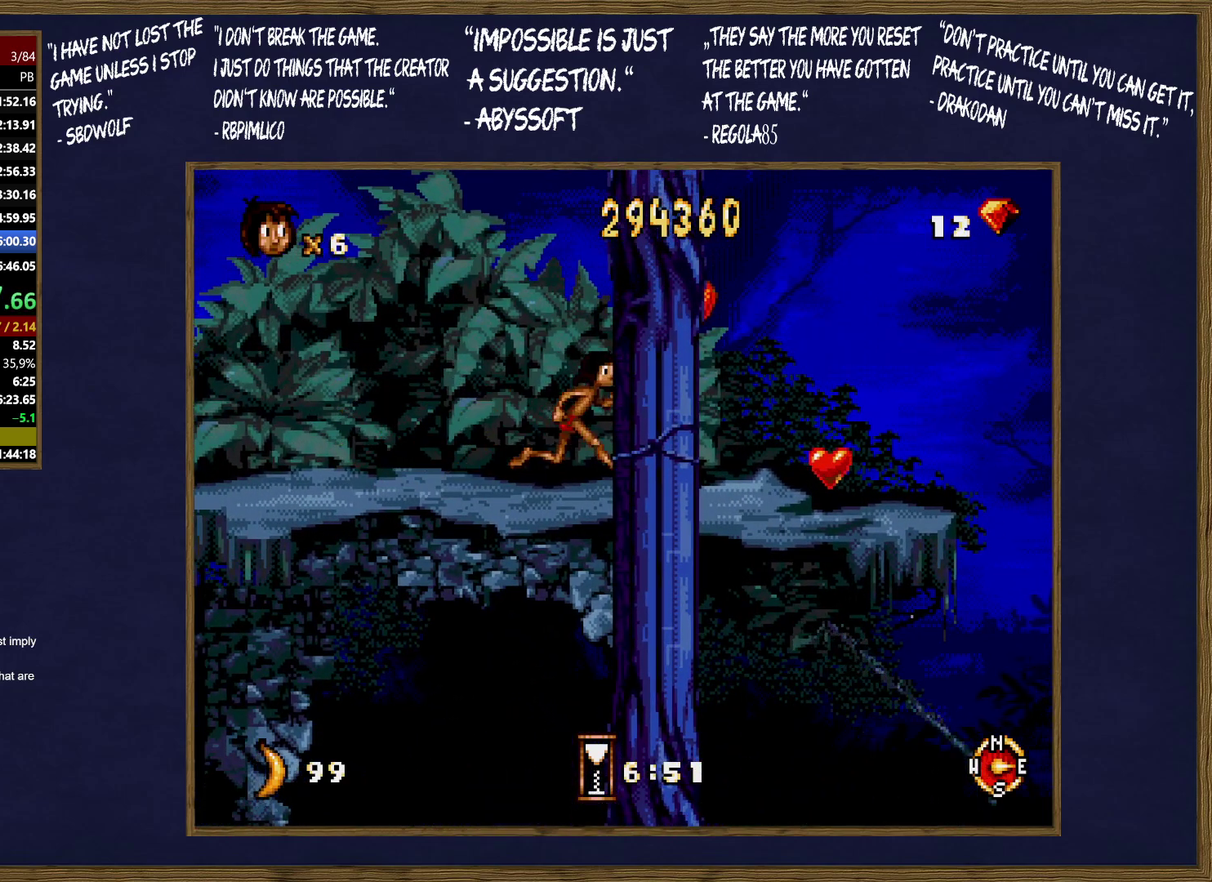
{"buttons": ["C"], "events": [[433, "C", "down"]]}
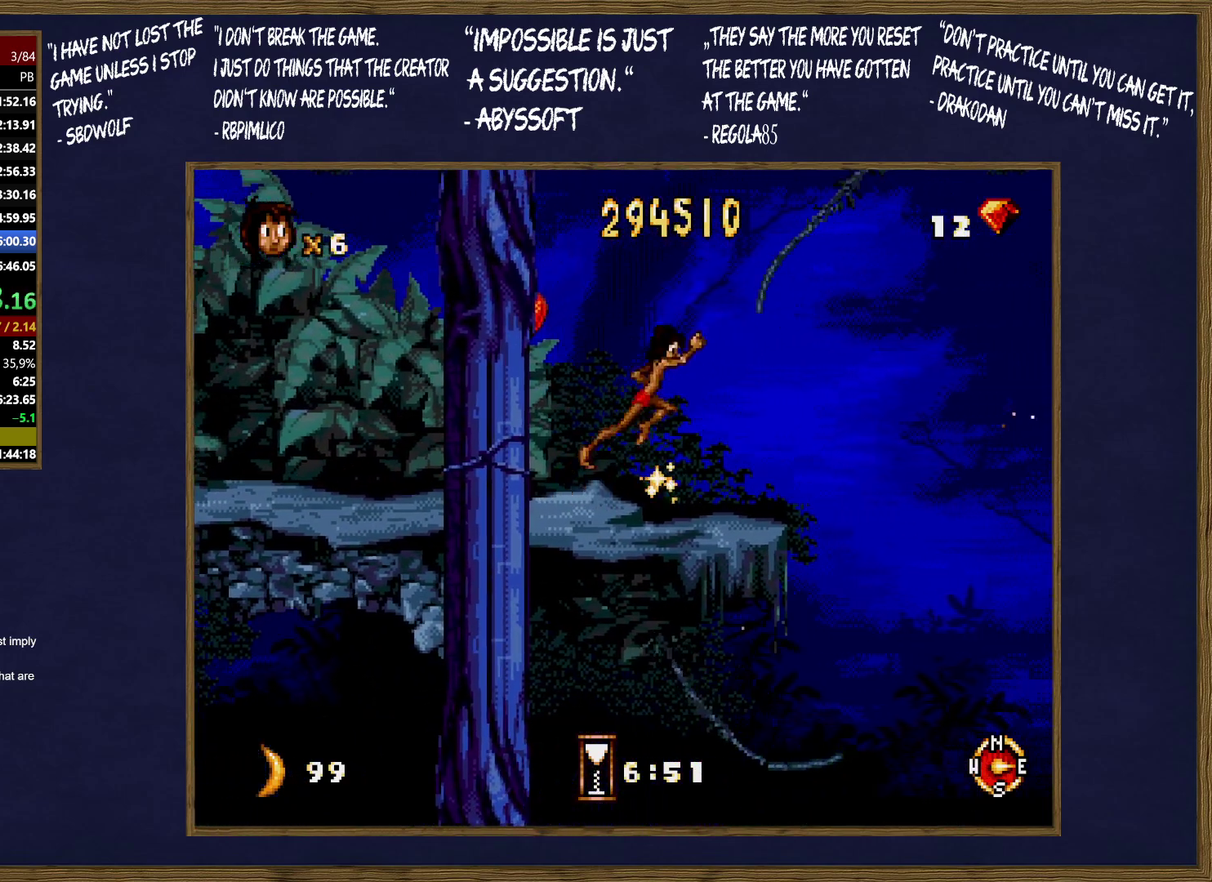
{"buttons": [], "events": [[283, "C", "up"]]}
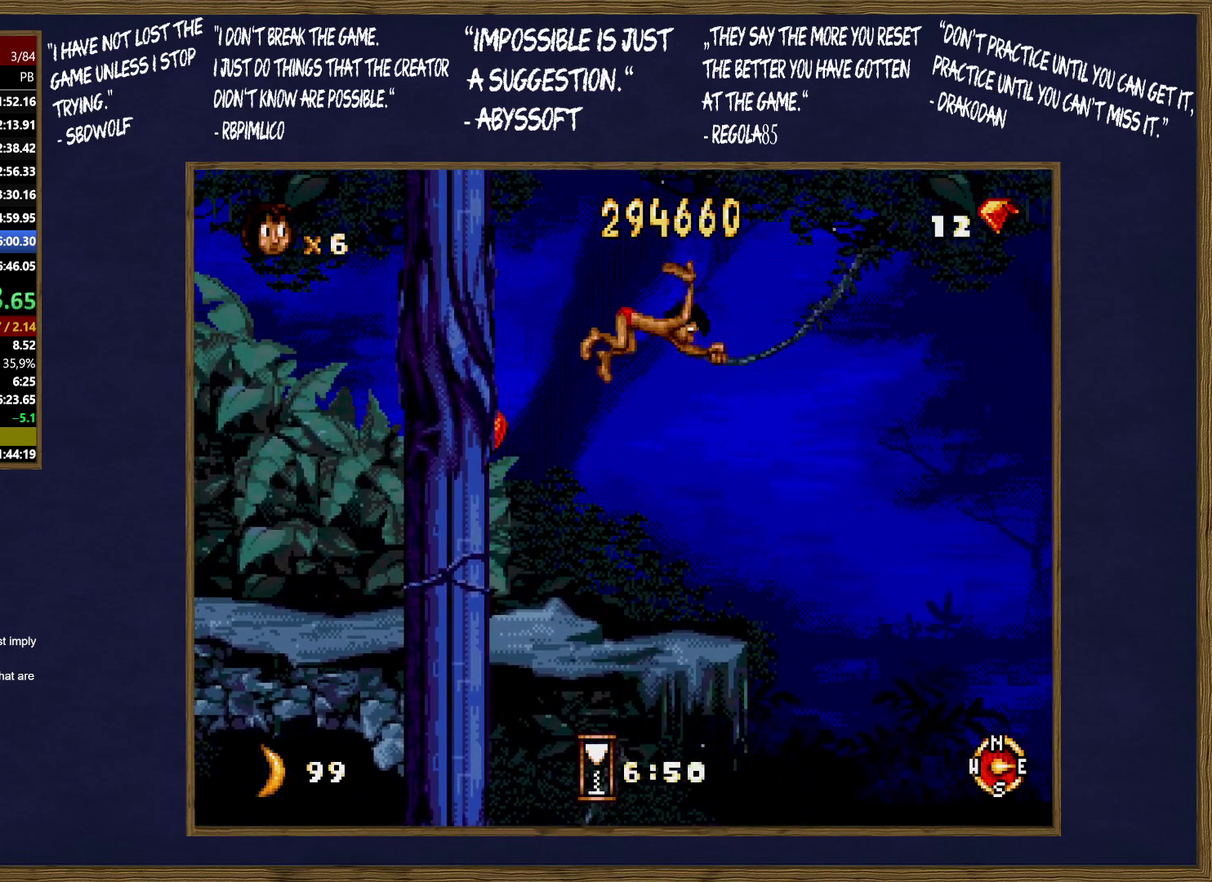
{"buttons": [], "events": []}
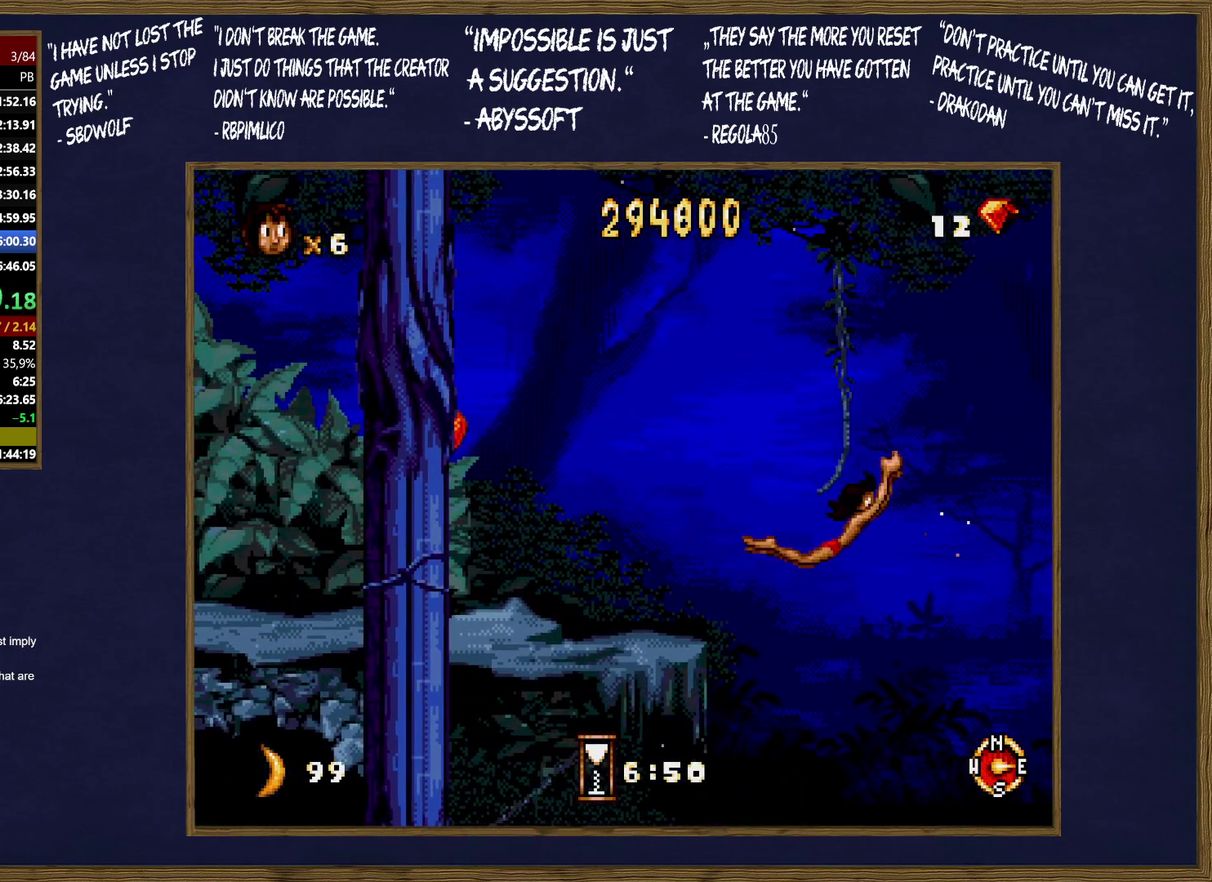
{"buttons": ["C"], "events": [[500, "C", "down"]]}
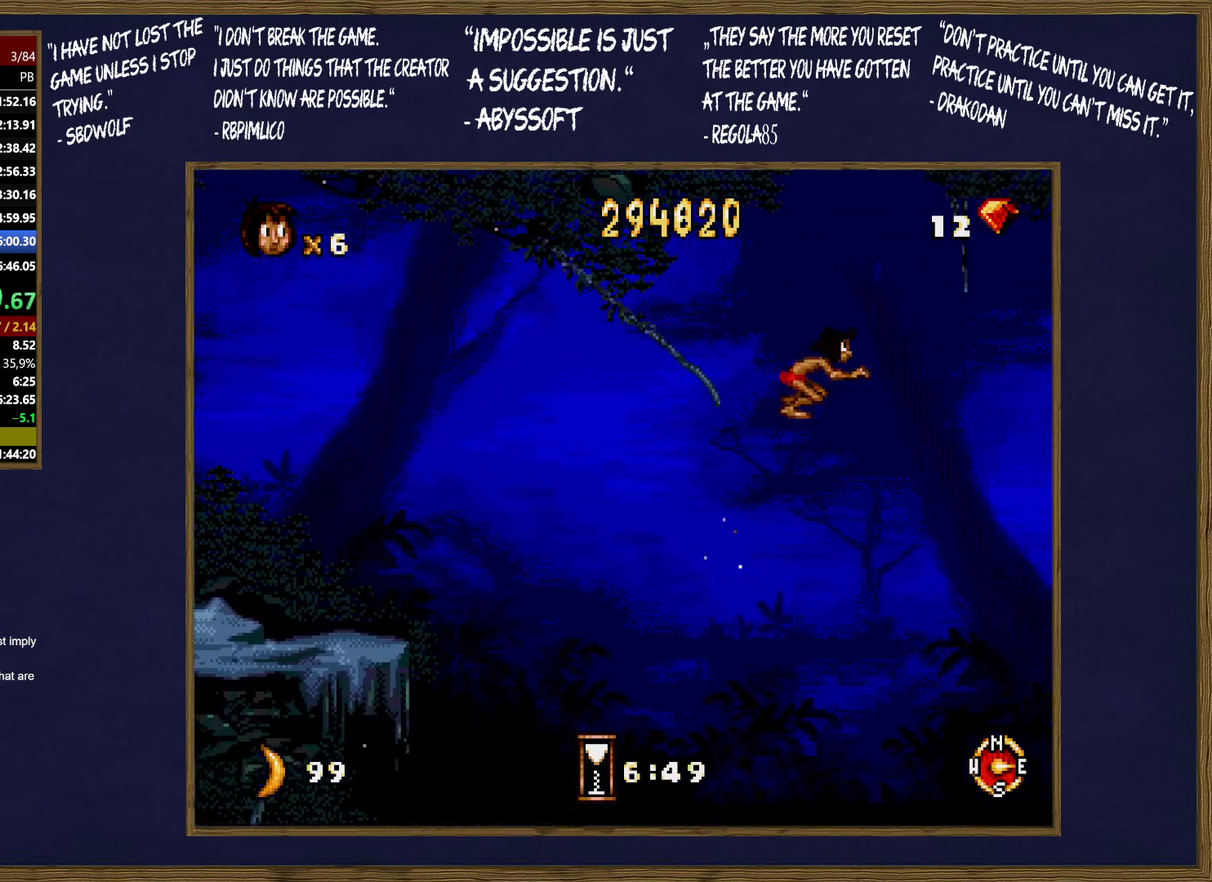
{"buttons": [], "events": [[350, "C", "up"]]}
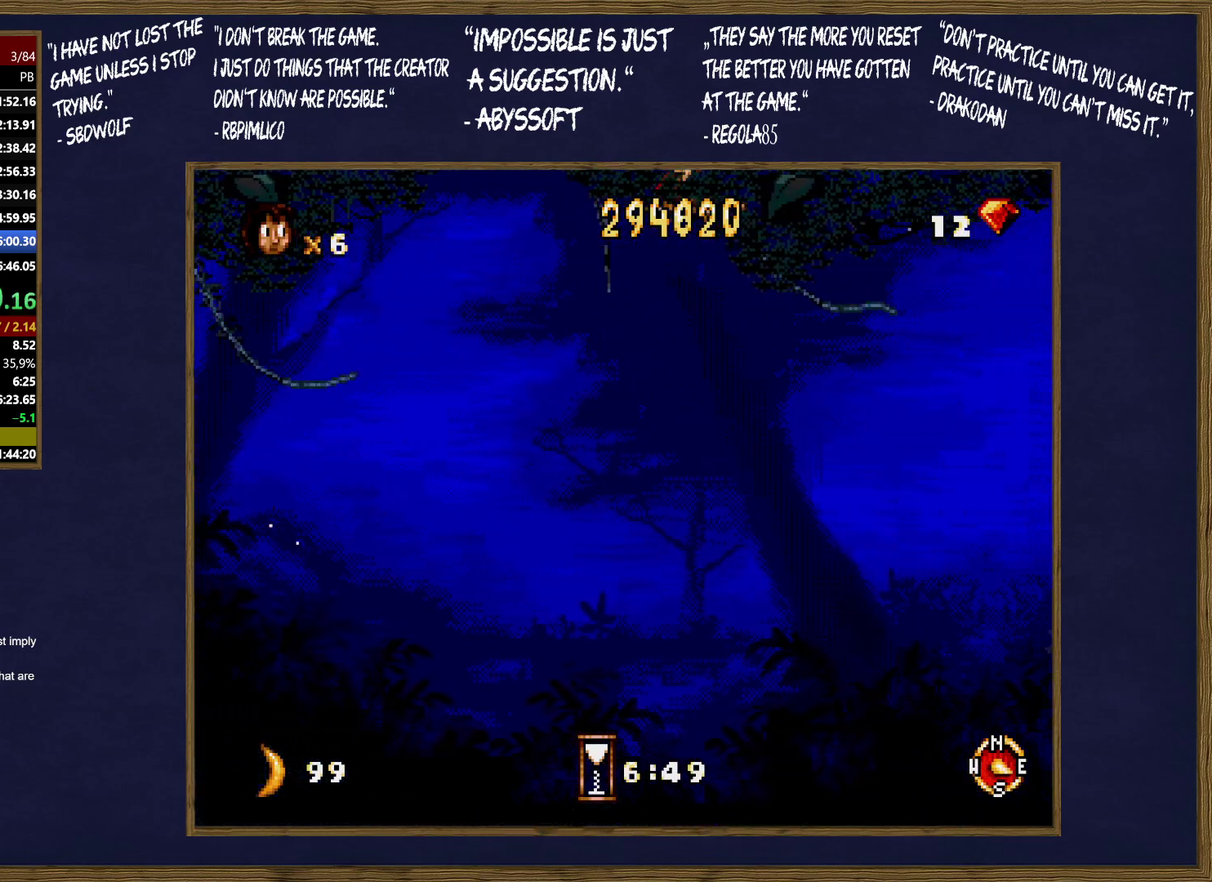
{"buttons": ["B"], "events": [[183, "C", "down"], [233, "C", "up"], [350, "B", "down"], [433, "B", "up"], [483, "B", "down"]]}
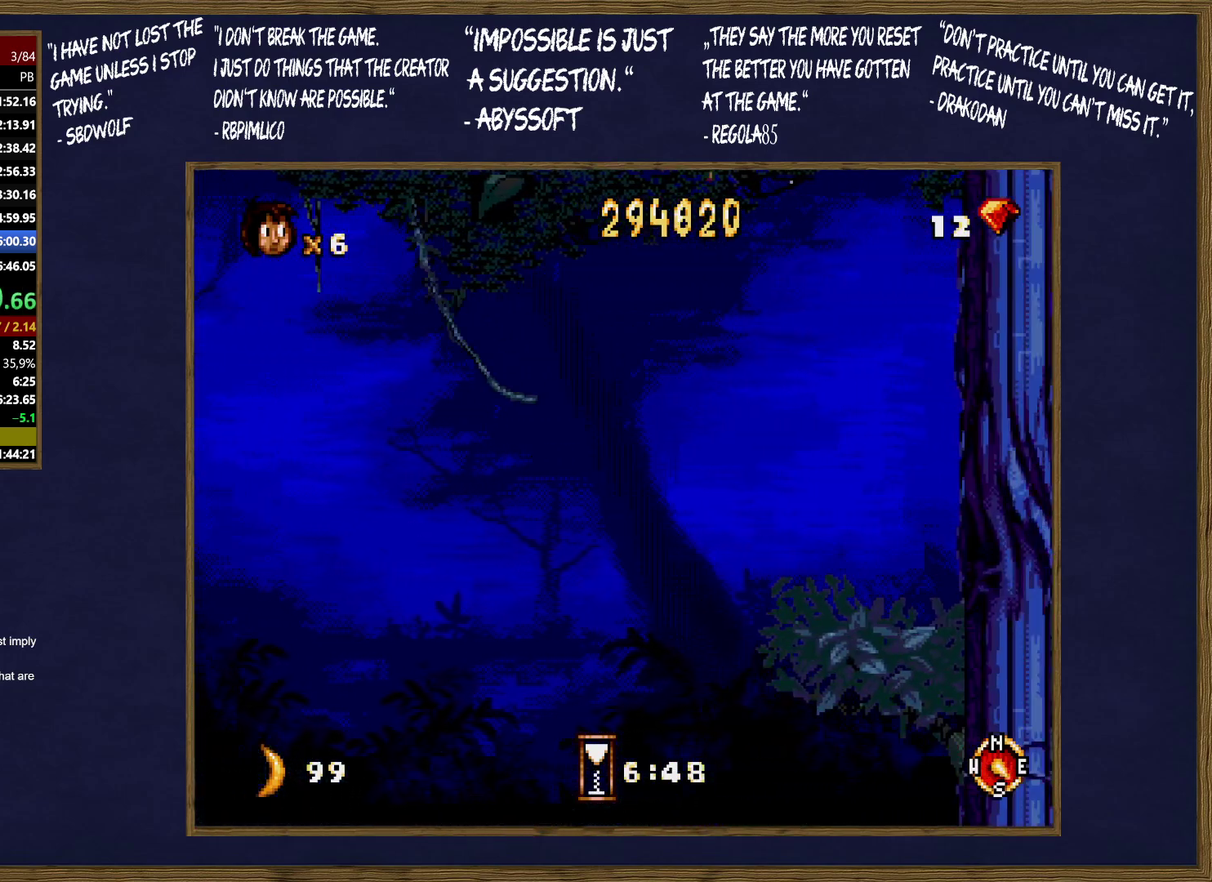
{"buttons": ["B"], "events": [[67, "B", "up"], [150, "B", "down"], [233, "B", "up"], [300, "B", "down"], [383, "B", "up"], [467, "B", "down"]]}
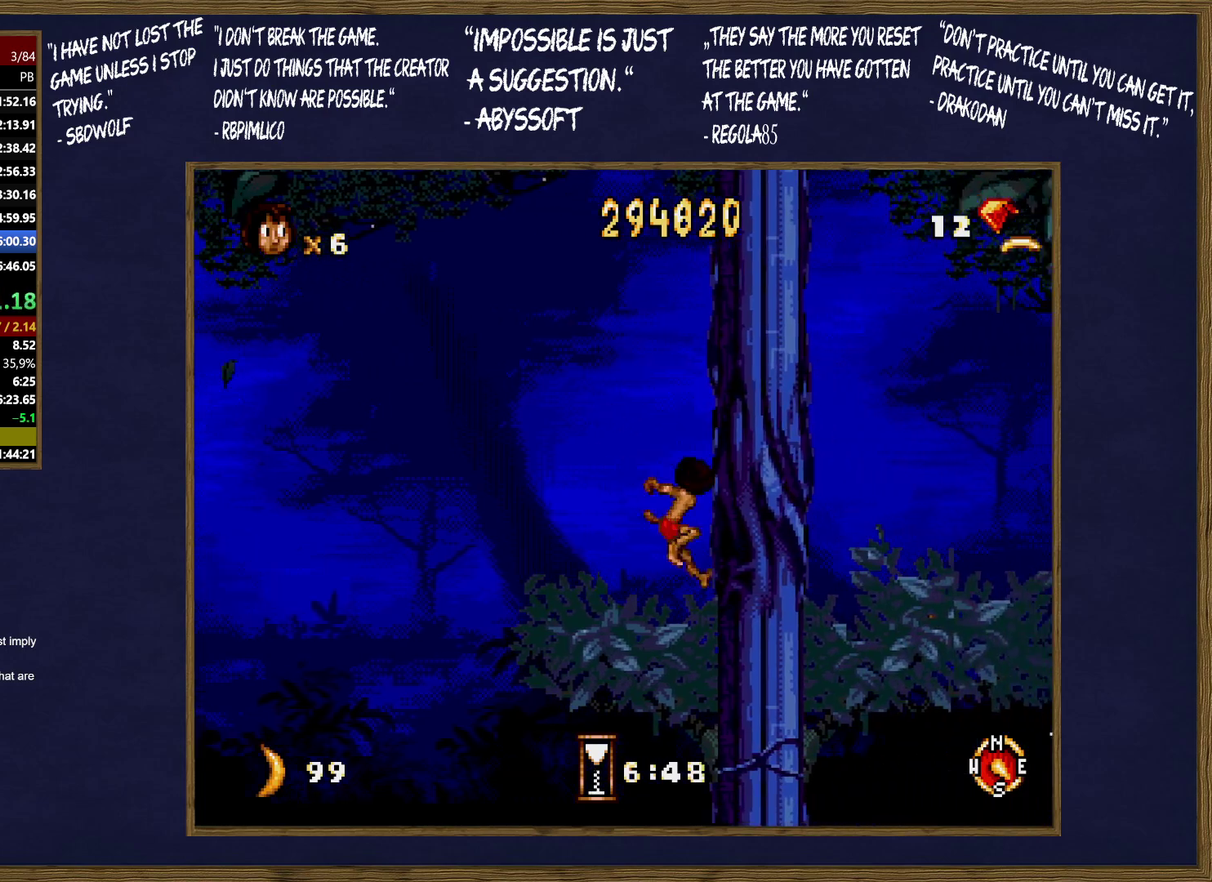
{"buttons": [], "events": [[50, "B", "up"]]}